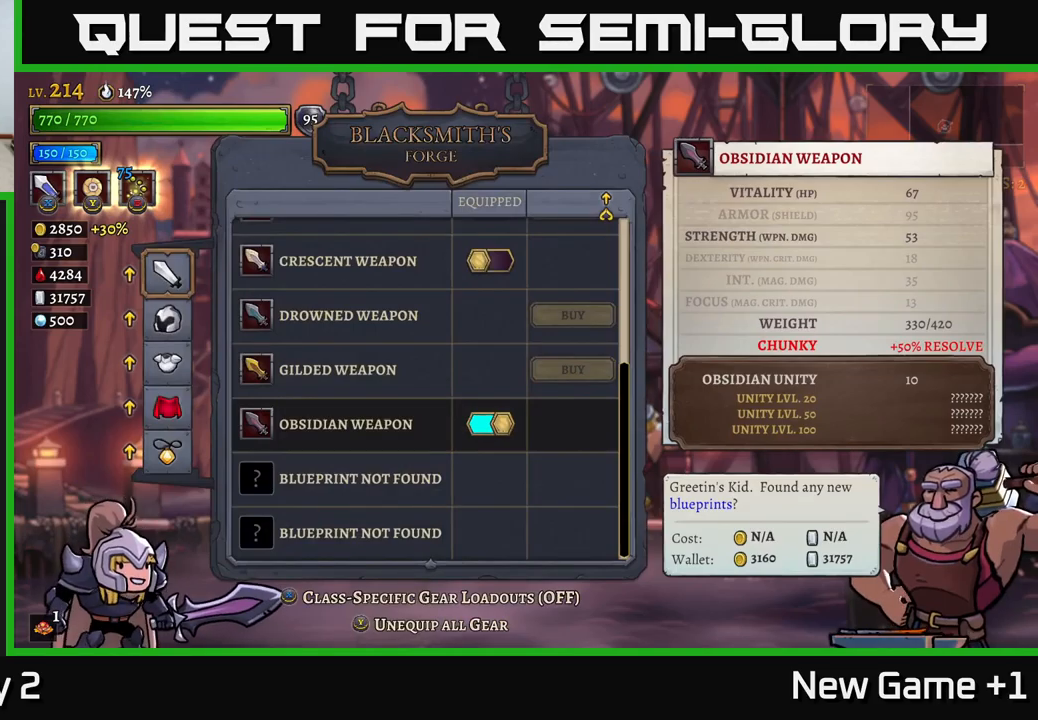
Gameplay with a controller (Xbox layout); each line is a JSON object with the inputs held at the frame after it. "events" lists button and stick changes between this image and that frame as [ms after this image, input, new state], when the widget could be followed in between.
{"buttons": [], "left_stick": "up", "right_stick": "center", "events": [[484, "left_stick", "up"]]}
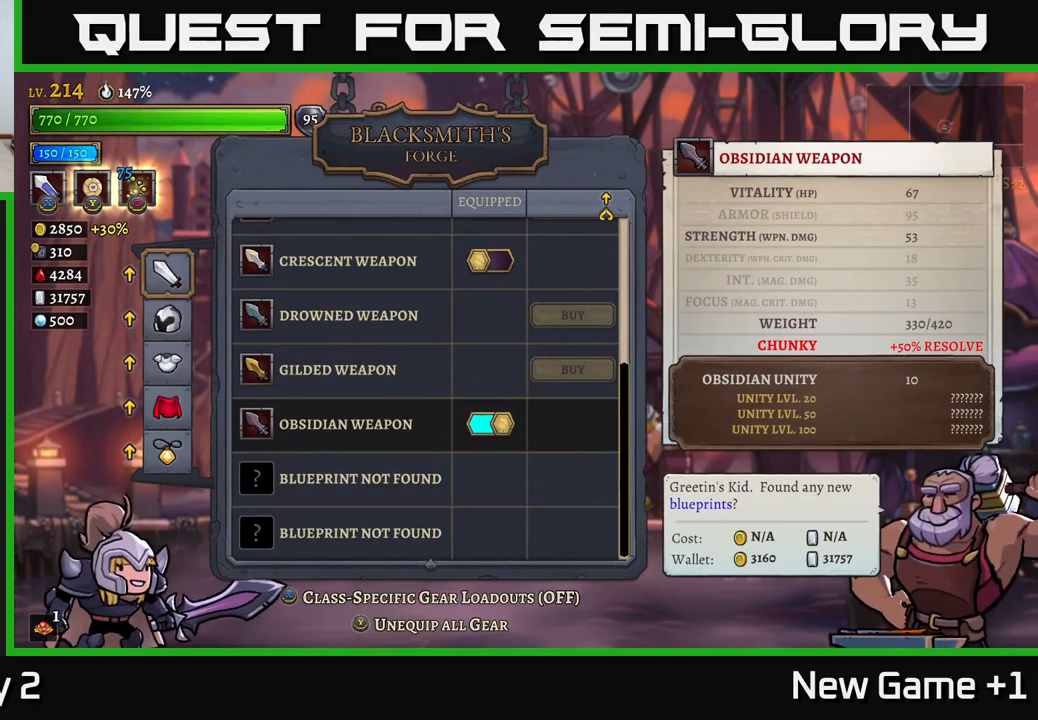
{"buttons": [], "left_stick": "center", "right_stick": "center", "events": [[84, "left_stick", "center"], [284, "left_stick", "up-left"], [417, "left_stick", "center"]]}
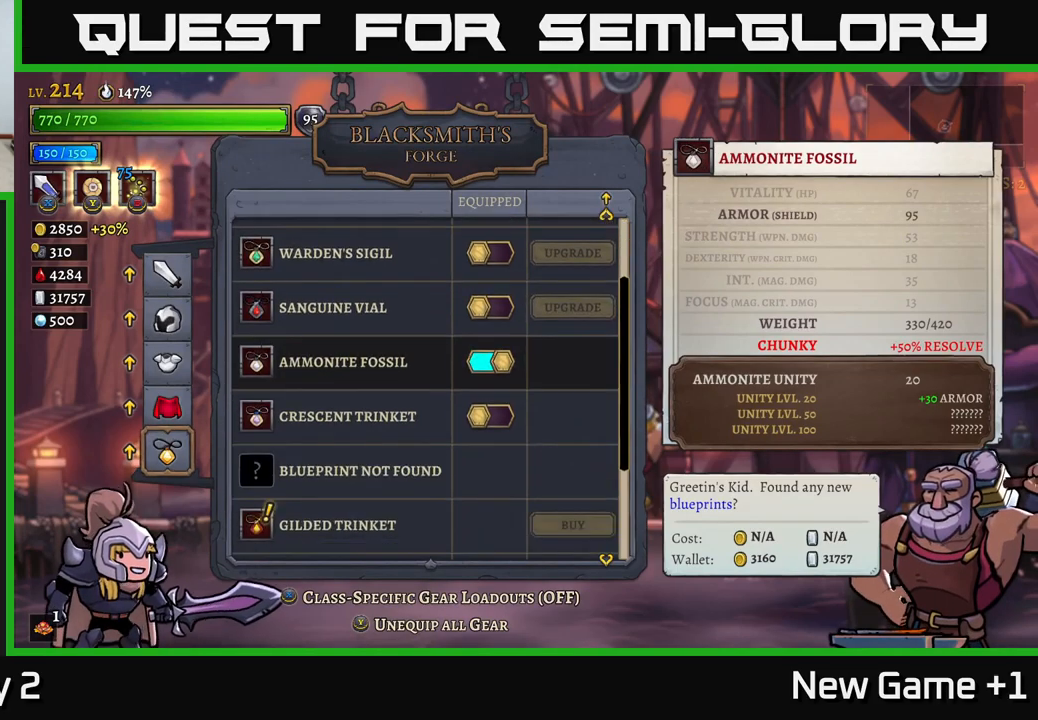
{"buttons": [], "left_stick": "center", "right_stick": "center", "events": [[217, "left_stick", "down"], [400, "left_stick", "center"]]}
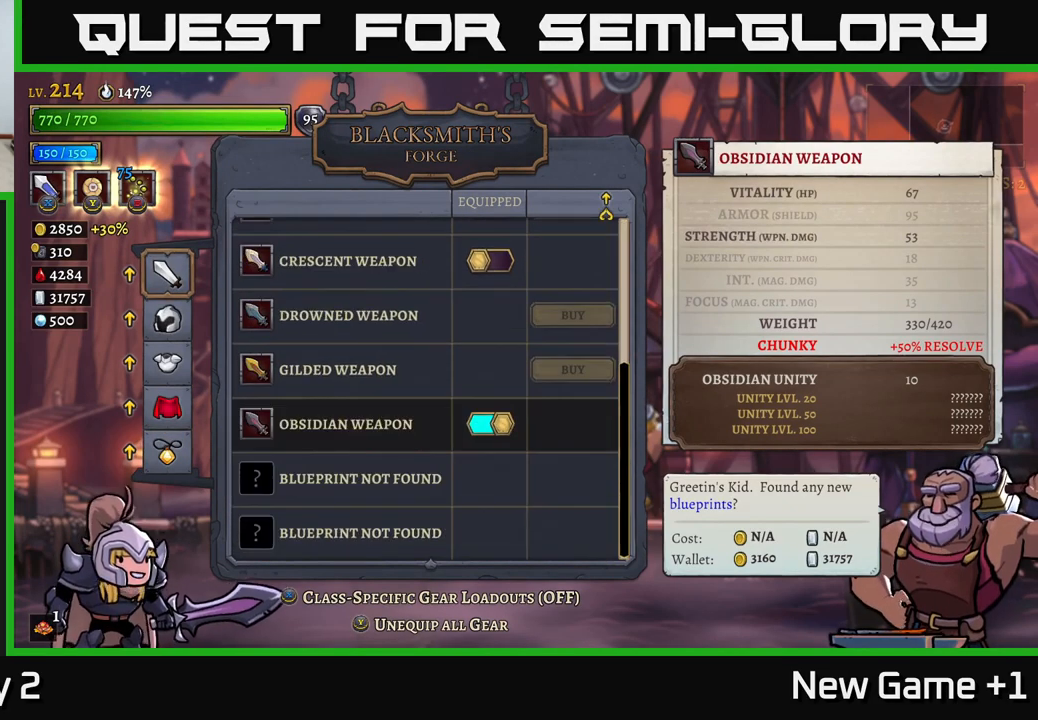
{"buttons": [], "left_stick": "up", "right_stick": "center", "events": [[367, "left_stick", "up"]]}
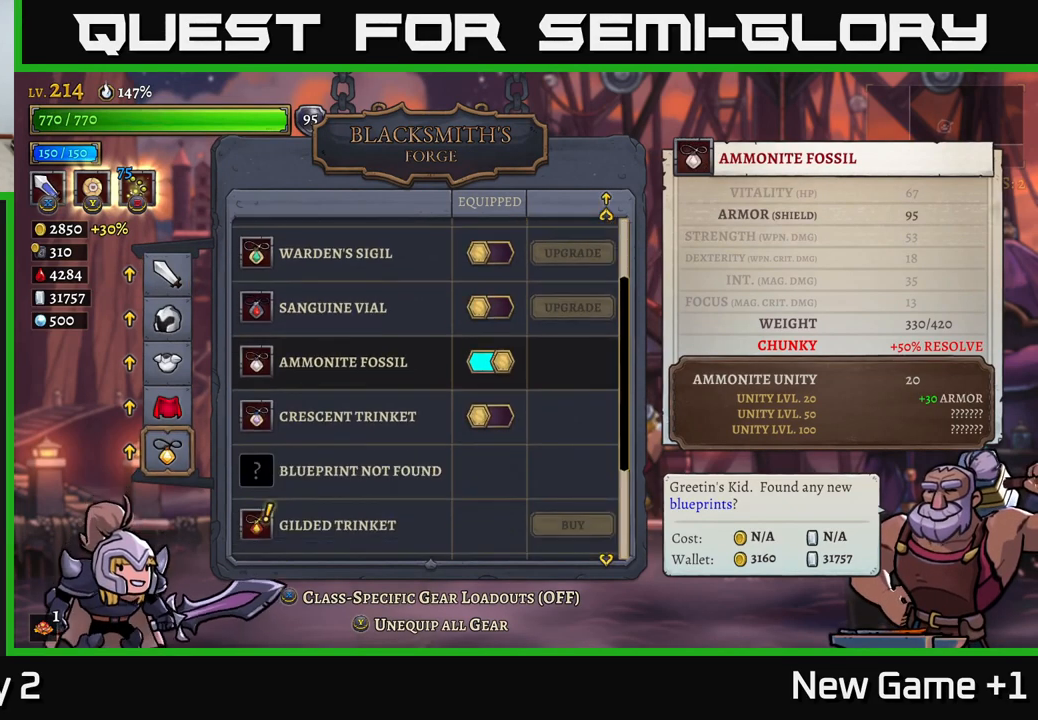
{"buttons": [], "left_stick": "center", "right_stick": "center", "events": [[50, "left_stick", "center"], [167, "left_stick", "up"], [284, "left_stick", "center"]]}
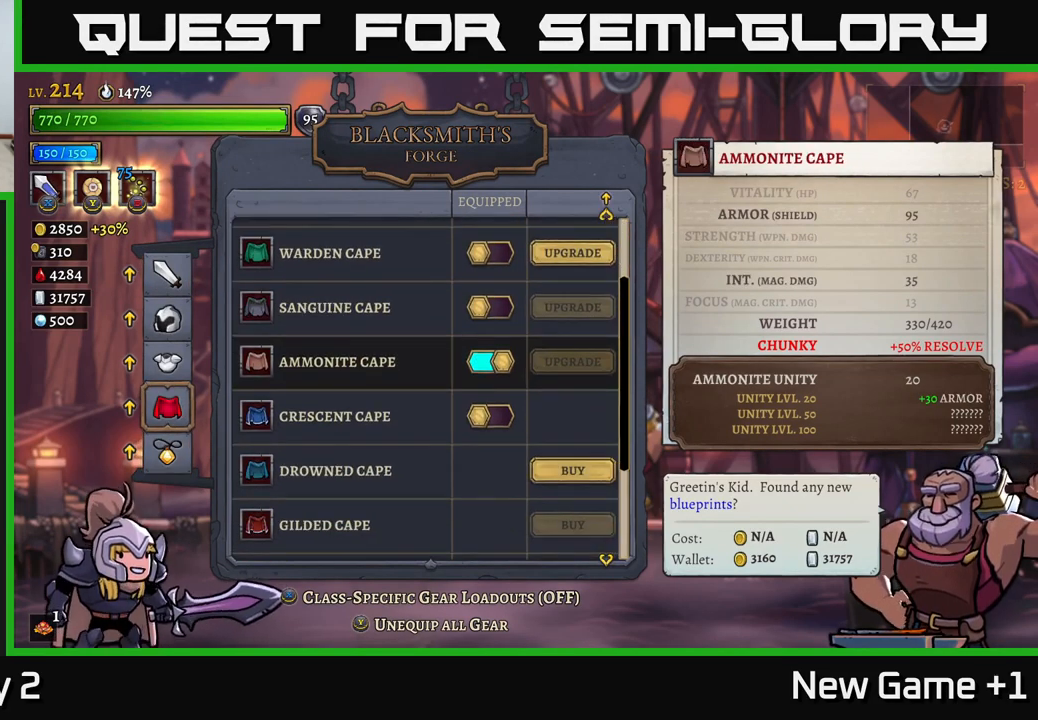
{"buttons": [], "left_stick": "center", "right_stick": "center", "events": [[34, "left_stick", "down"], [250, "left_stick", "center"]]}
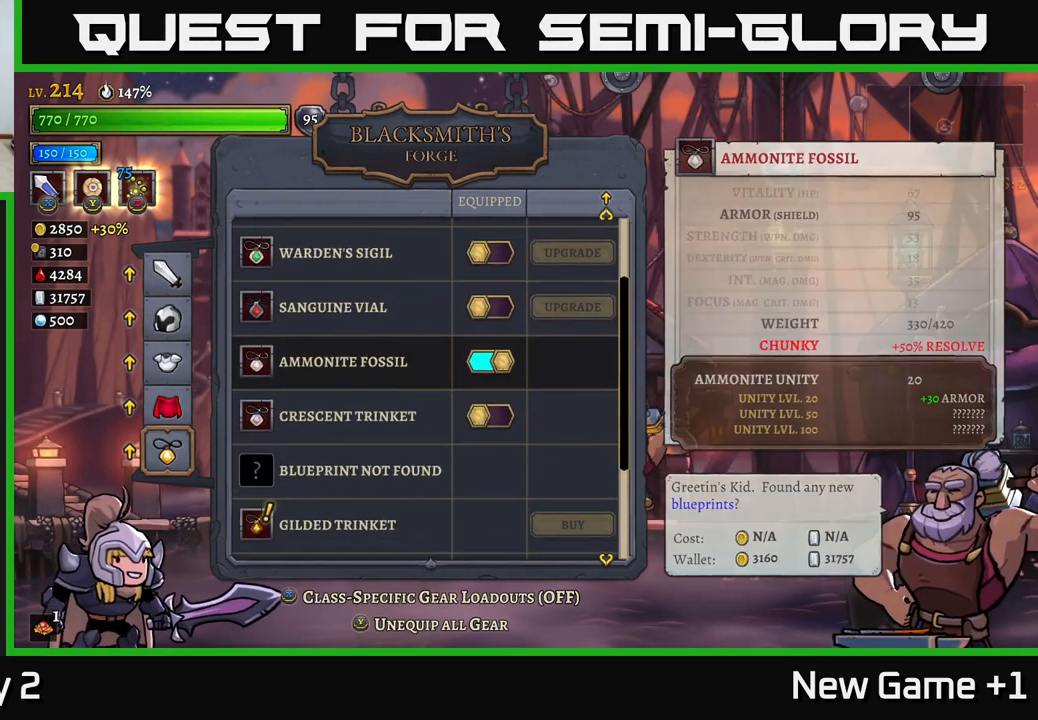
{"buttons": [], "left_stick": "center", "right_stick": "center", "events": [[34, "B", "down"], [134, "B", "up"], [250, "left_stick", "right"], [450, "left_stick", "center"]]}
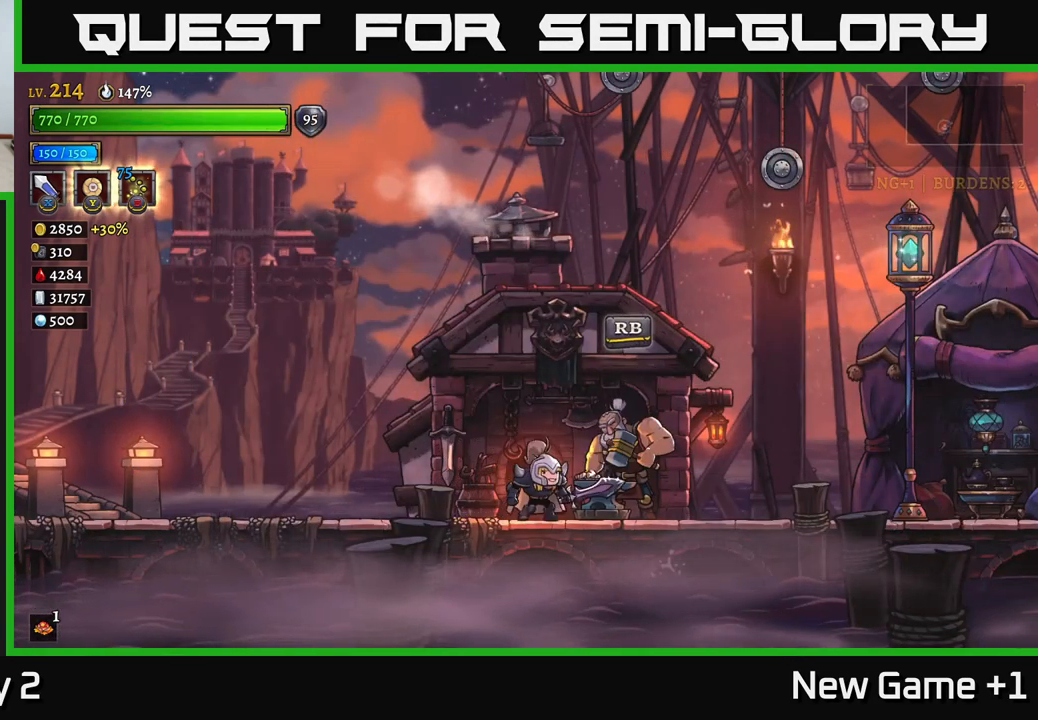
{"buttons": ["R1"], "left_stick": "center", "right_stick": "center", "events": [[50, "left_stick", "right"], [200, "left_stick", "center"], [434, "R1", "down"]]}
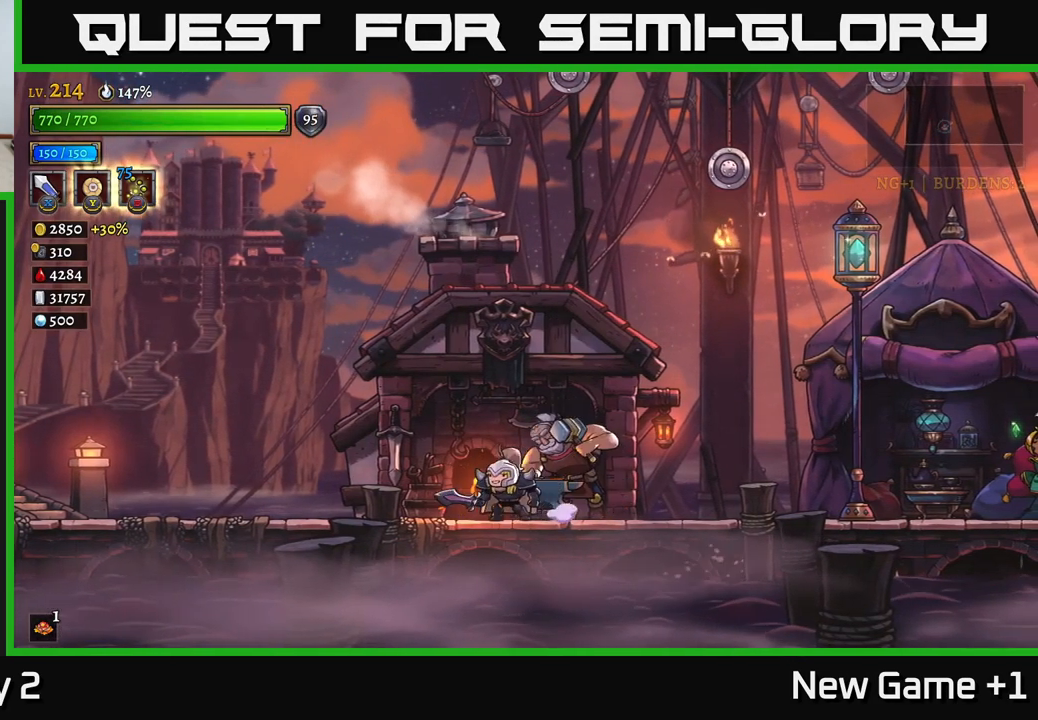
{"buttons": [], "left_stick": "center", "right_stick": "center", "events": [[50, "R1", "up"]]}
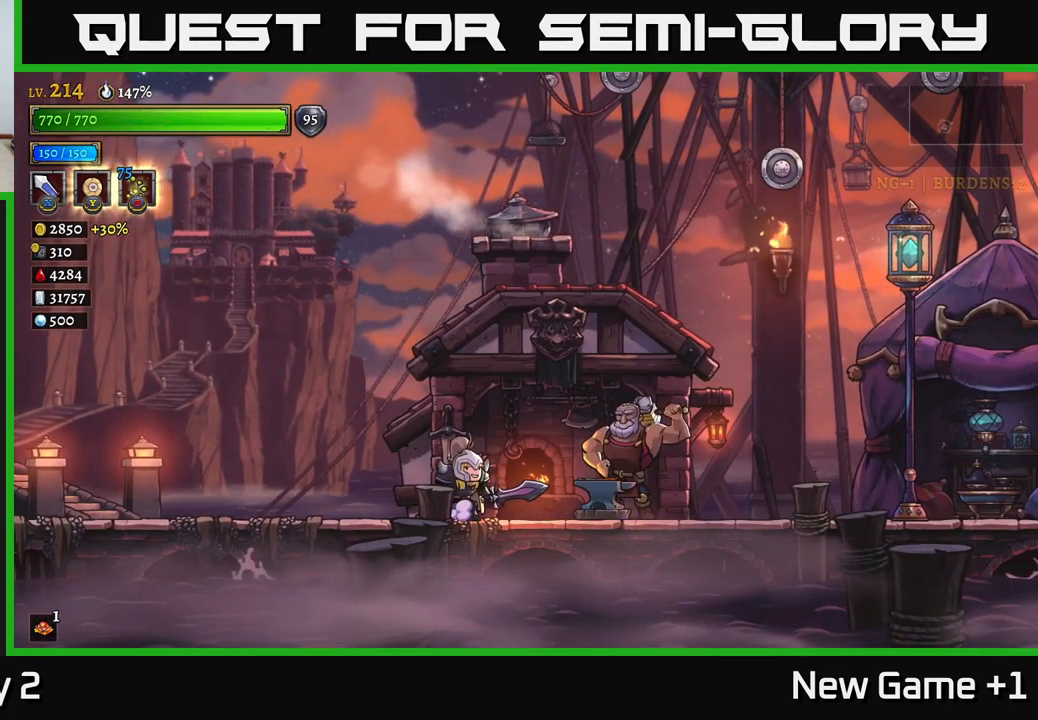
{"buttons": [], "left_stick": "center", "right_stick": "center", "events": []}
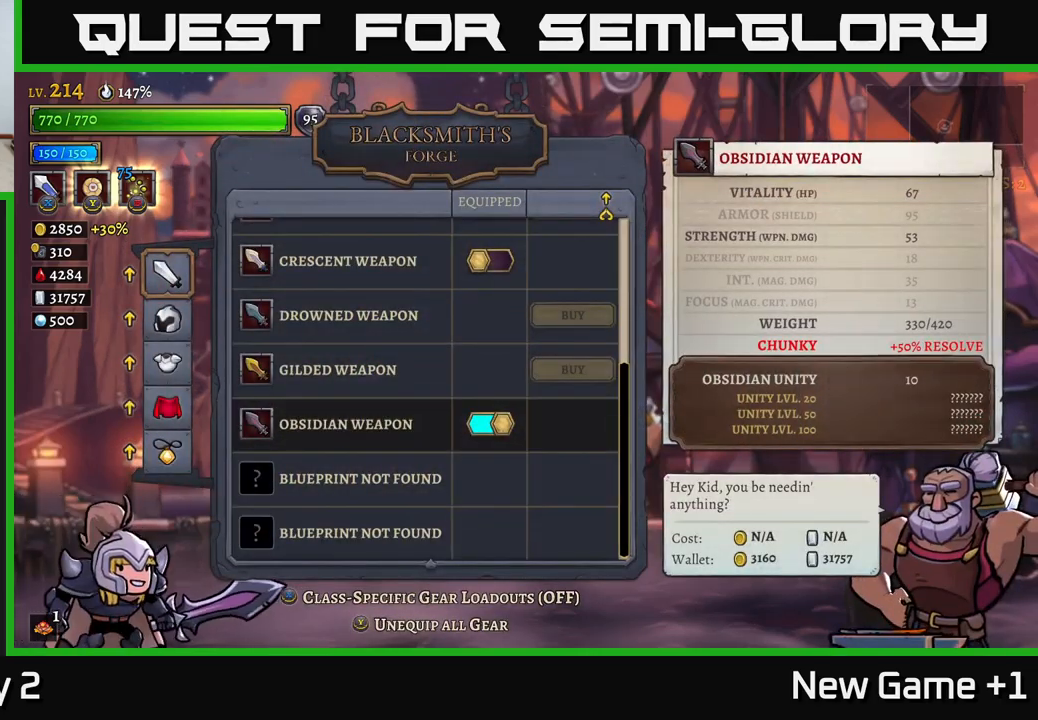
{"buttons": [], "left_stick": "center", "right_stick": "center", "events": []}
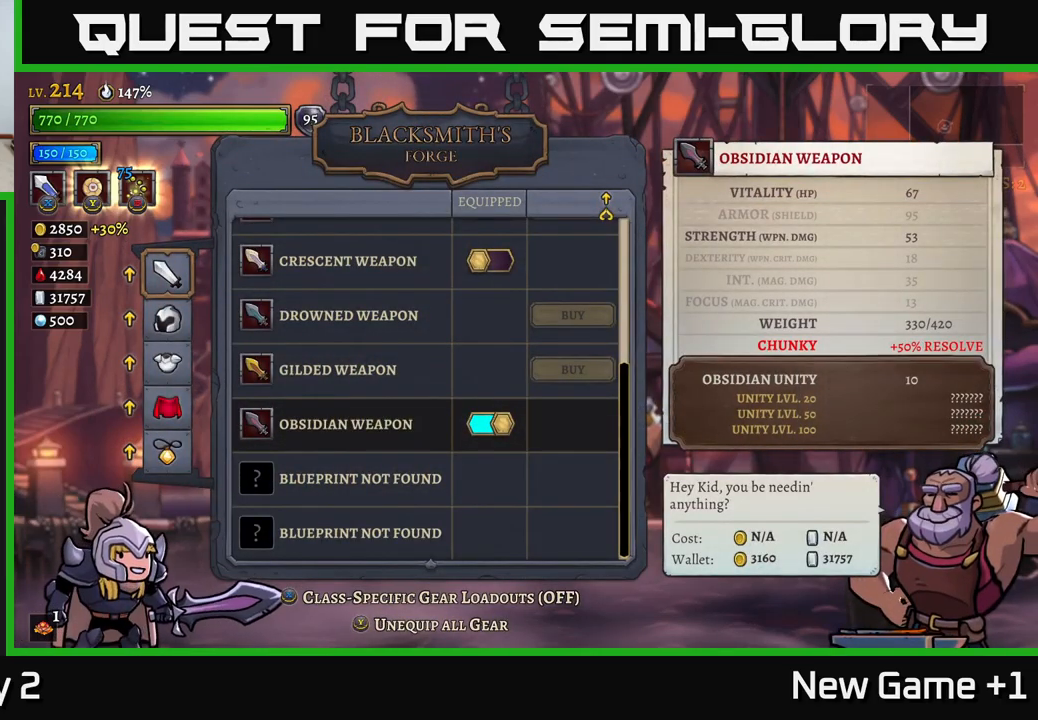
{"buttons": [], "left_stick": "center", "right_stick": "center", "events": []}
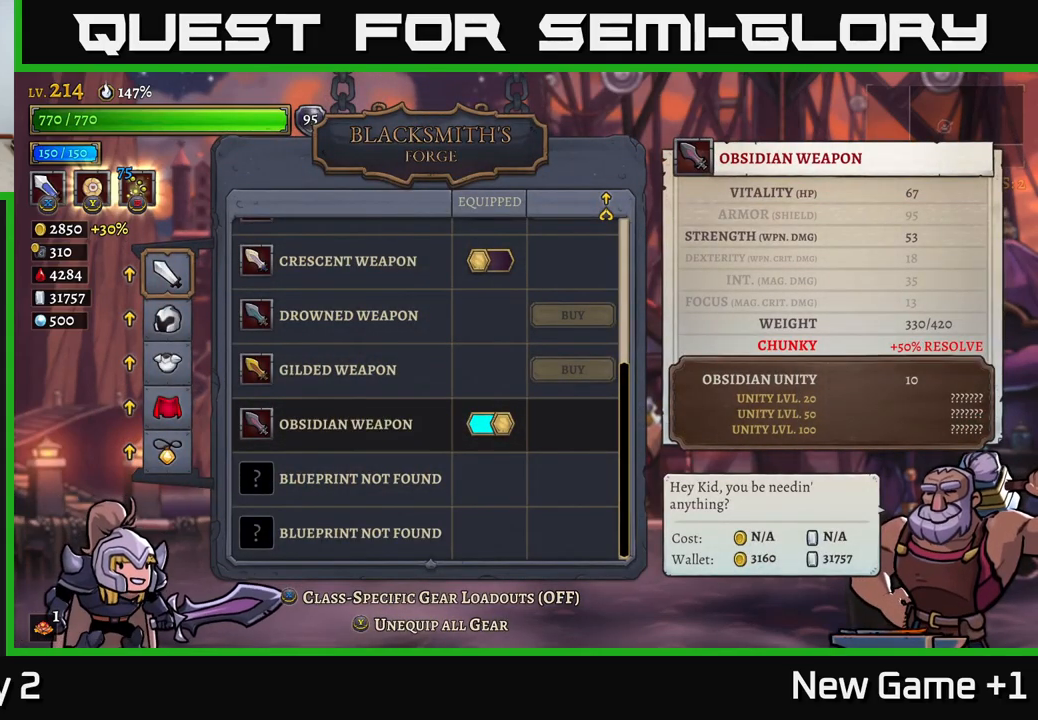
{"buttons": [], "left_stick": "center", "right_stick": "center", "events": []}
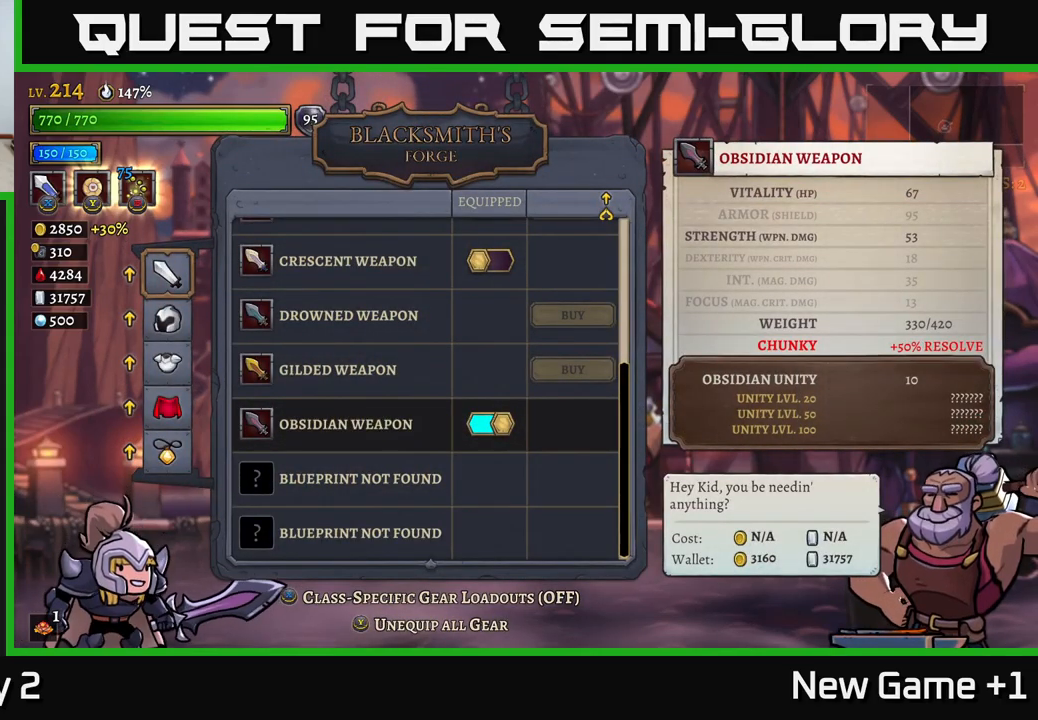
{"buttons": [], "left_stick": "center", "right_stick": "center", "events": []}
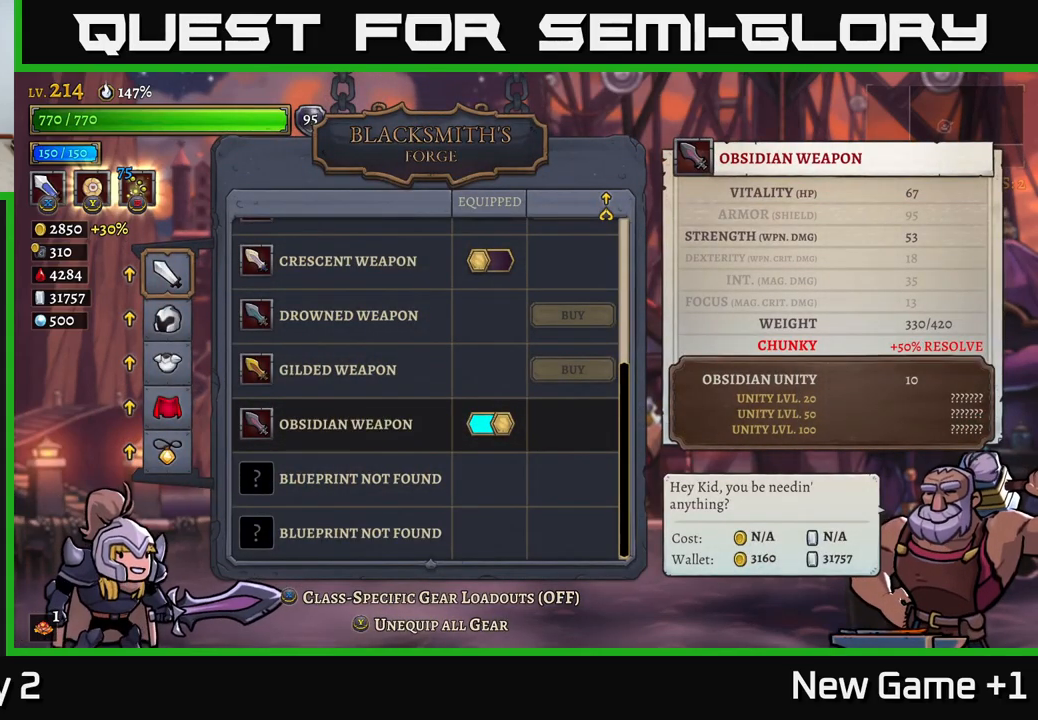
{"buttons": [], "left_stick": "up", "right_stick": "center", "events": [[367, "left_stick", "up"]]}
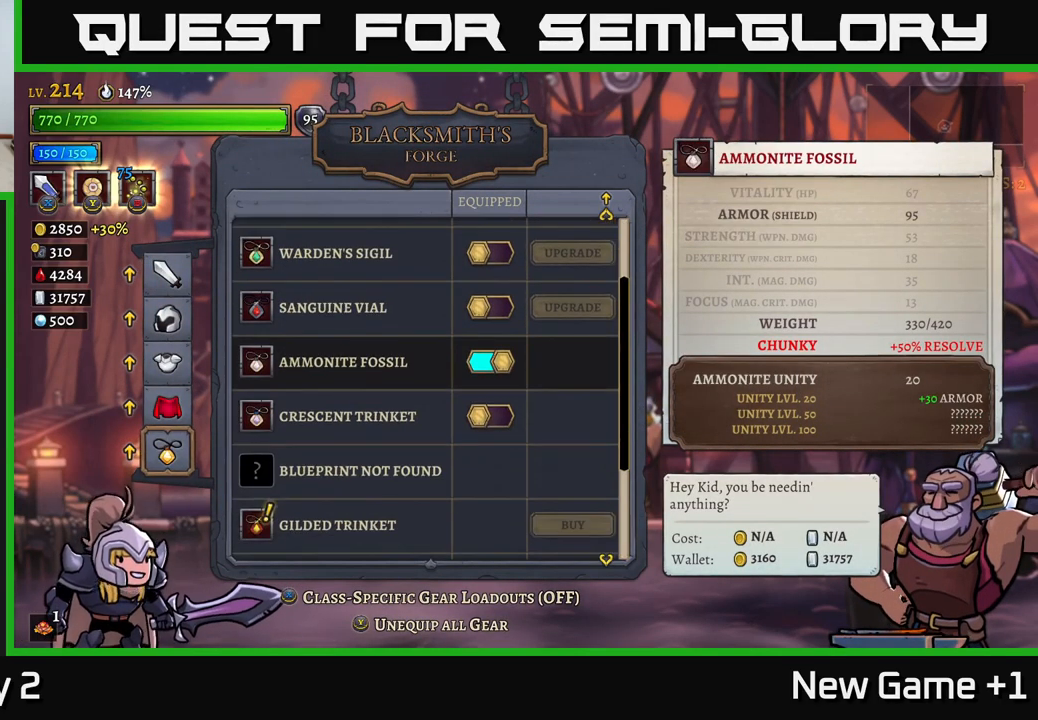
{"buttons": [], "left_stick": "down", "right_stick": "center", "events": [[34, "left_stick", "center"], [184, "left_stick", "down"], [367, "left_stick", "center"], [467, "left_stick", "down"]]}
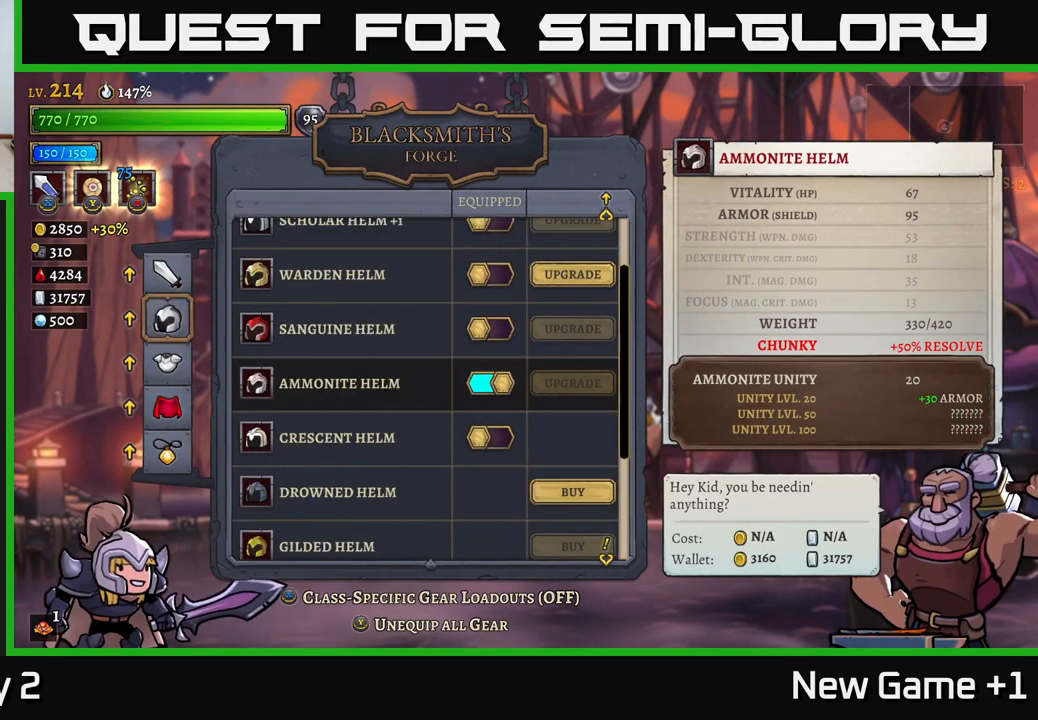
{"buttons": [], "left_stick": "center", "right_stick": "center", "events": [[117, "left_stick", "center"]]}
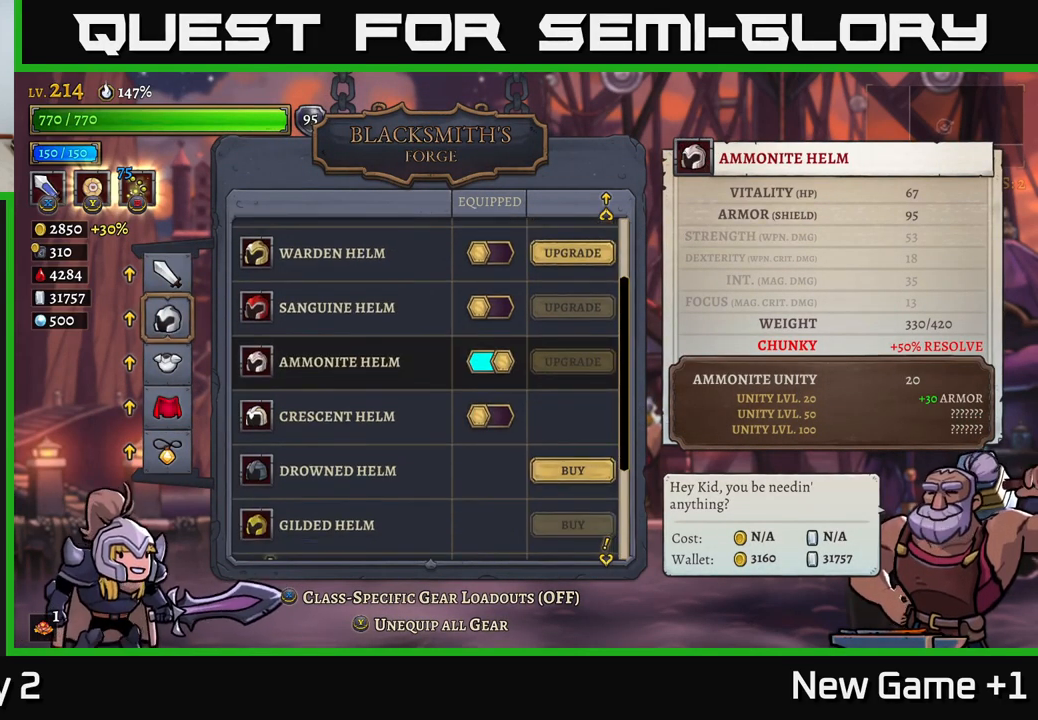
{"buttons": [], "left_stick": "center", "right_stick": "center", "events": []}
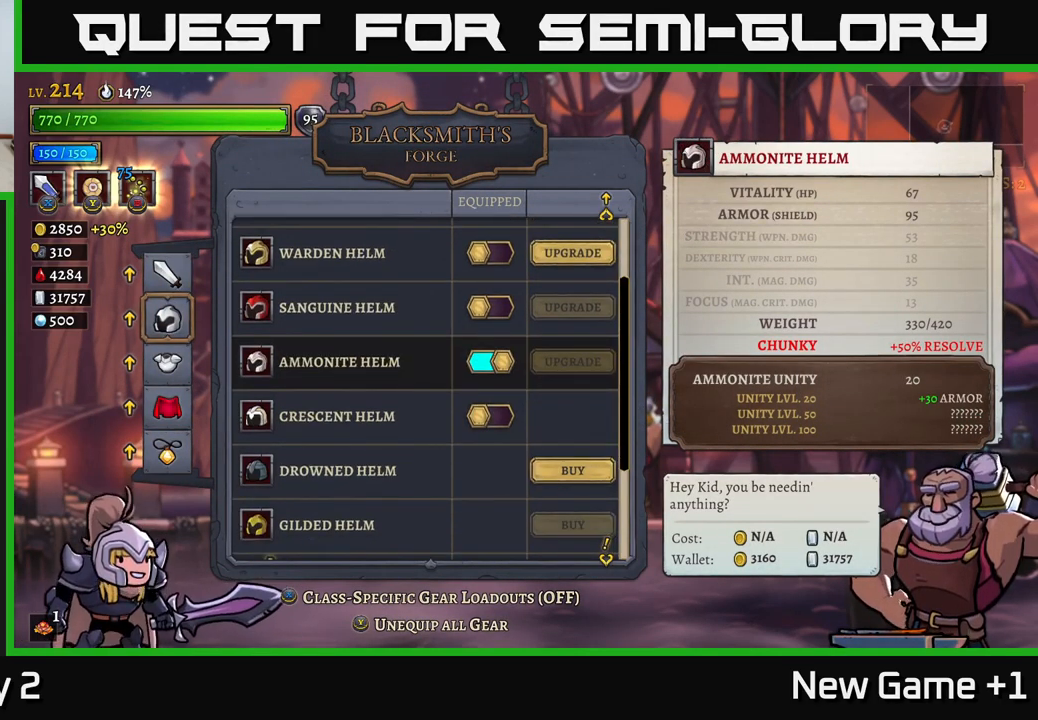
{"buttons": [], "left_stick": "center", "right_stick": "down", "events": [[367, "right_stick", "down"]]}
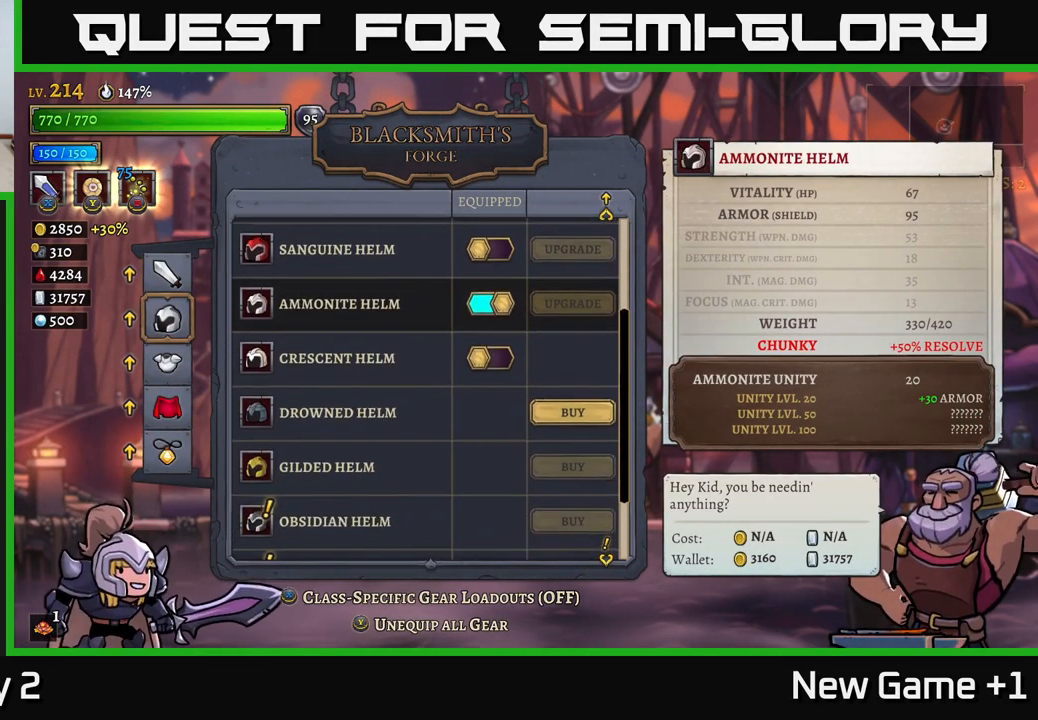
{"buttons": [], "left_stick": "center", "right_stick": "center", "events": [[134, "right_stick", "center"]]}
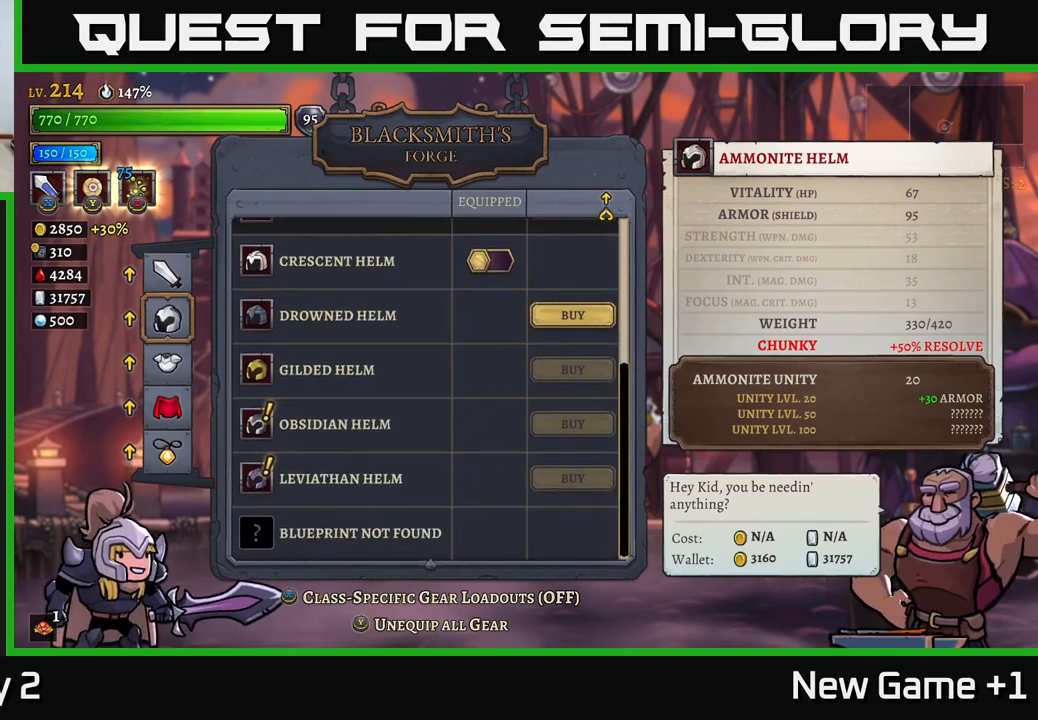
{"buttons": [], "left_stick": "up", "right_stick": "center", "events": [[50, "left_stick", "down"], [217, "left_stick", "center"], [417, "left_stick", "up"]]}
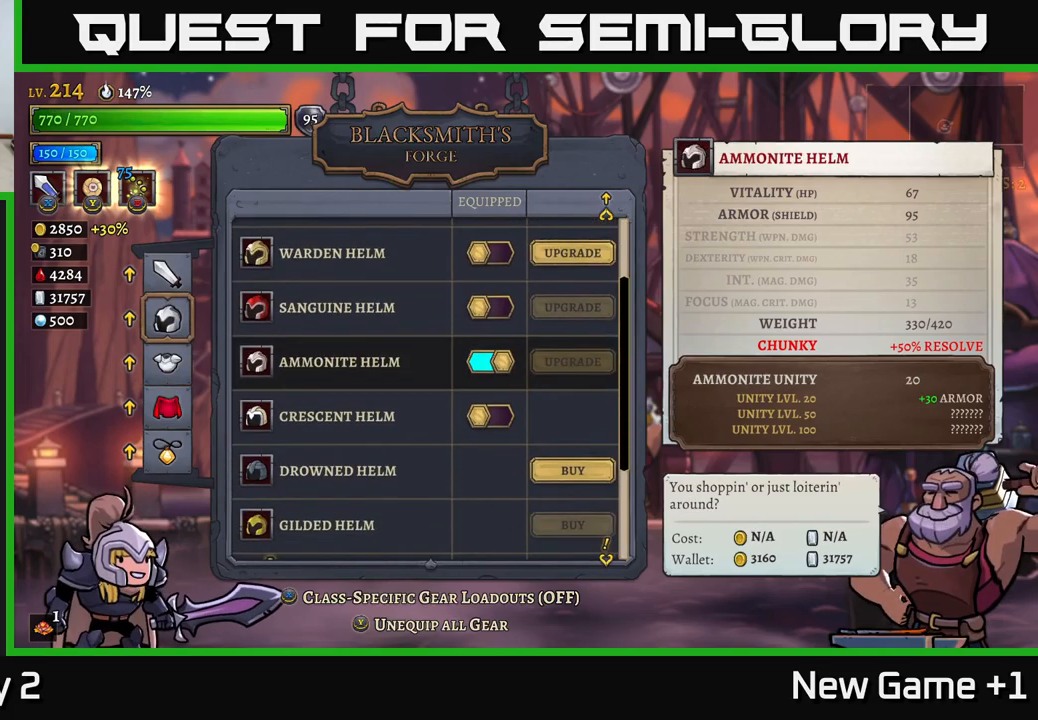
{"buttons": [], "left_stick": "down", "right_stick": "center", "events": [[67, "left_stick", "center"], [350, "A", "down"], [417, "A", "up"], [500, "left_stick", "down"]]}
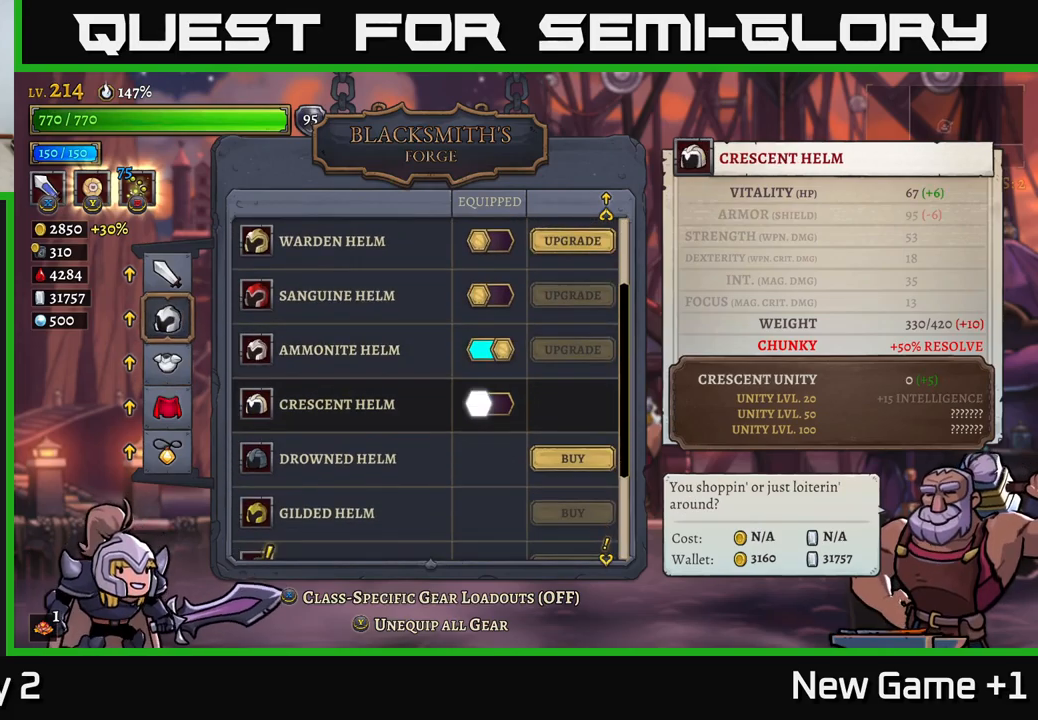
{"buttons": [], "left_stick": "center", "right_stick": "center", "events": [[233, "left_stick", "center"], [300, "left_stick", "down"], [450, "left_stick", "center"]]}
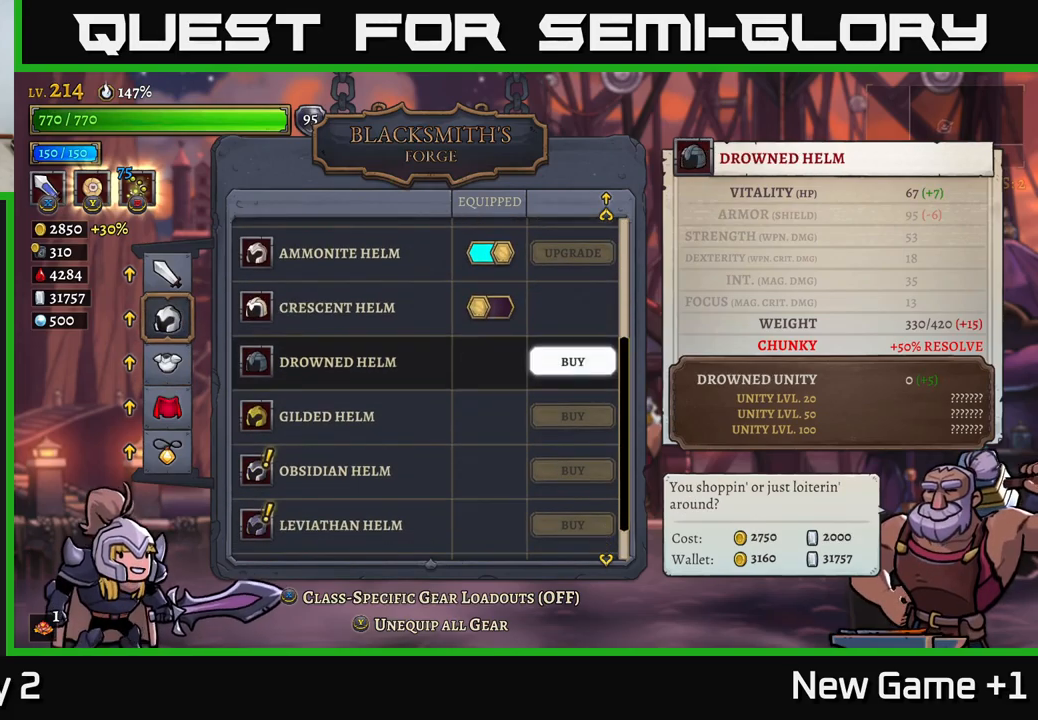
{"buttons": [], "left_stick": "center", "right_stick": "center", "events": [[67, "left_stick", "down"], [167, "left_stick", "center"], [317, "left_stick", "down"], [483, "left_stick", "center"]]}